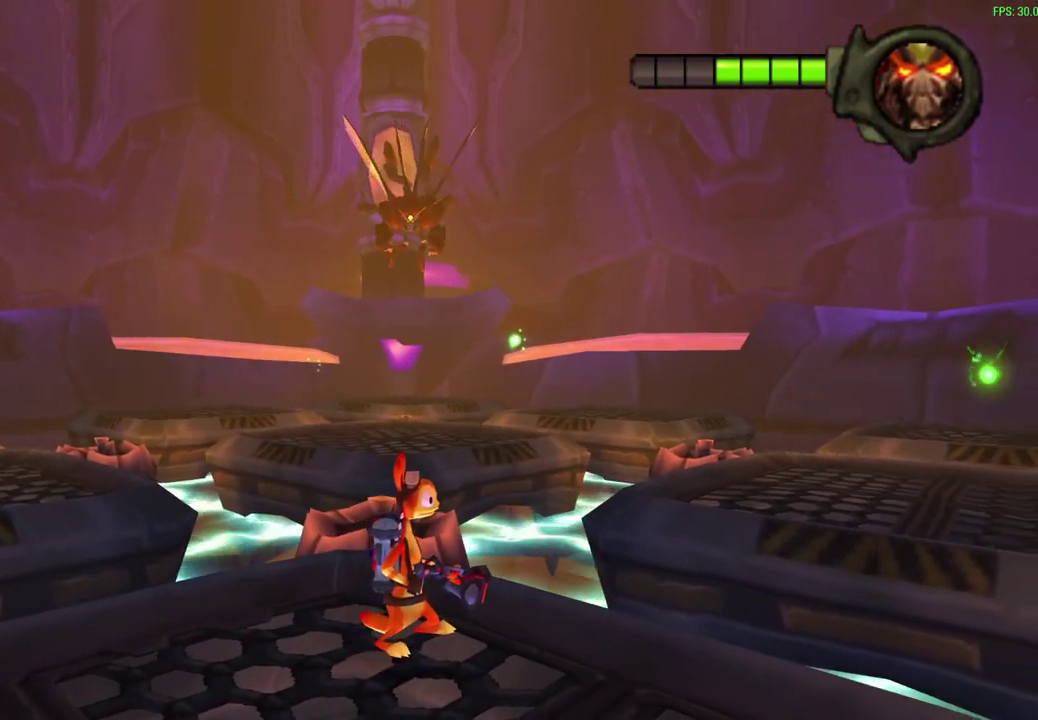
Gameplay with a controller (PlayStation layout); each line is a JSON object with the inputs held at the frame after it (dt_ms = milliseconds from this image to that frame). "events" lists button and stick changes between this image and that frame as [ms after this image, input, new state], when the widget could be followed in between. Not read: right_stick.
{"dt_ms": 400, "buttons": [], "left_stick": "up-right", "events": [[400, "left_stick", "up-right"]]}
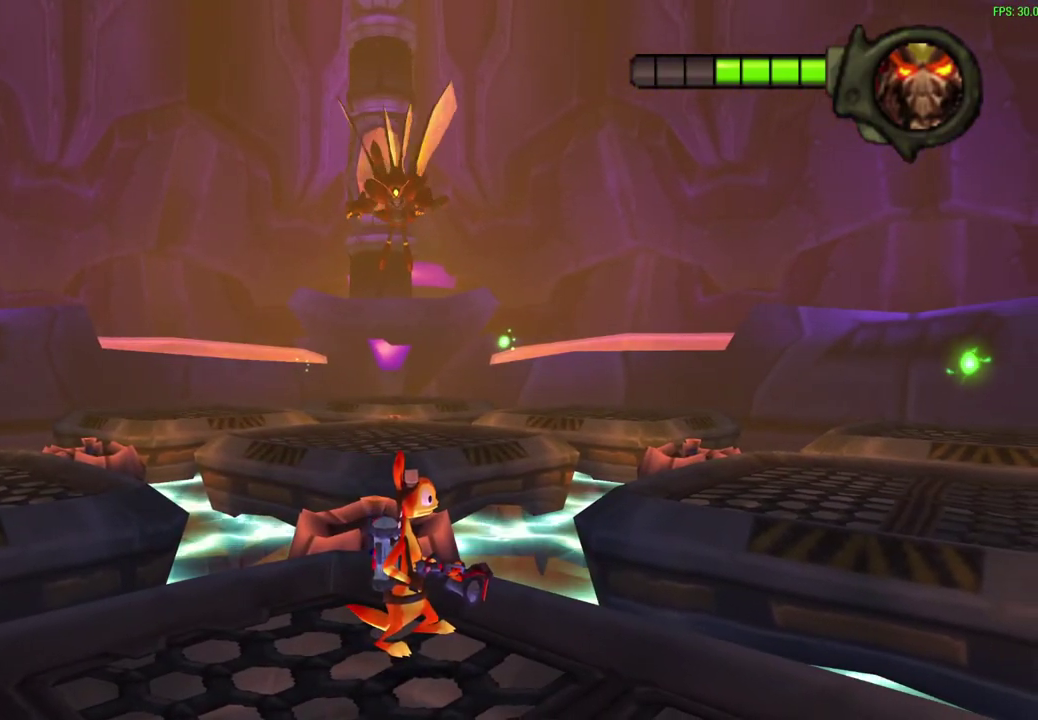
{"dt_ms": 600, "buttons": ["CROSS"], "left_stick": "up-right", "events": [[550, "CROSS", "down"]]}
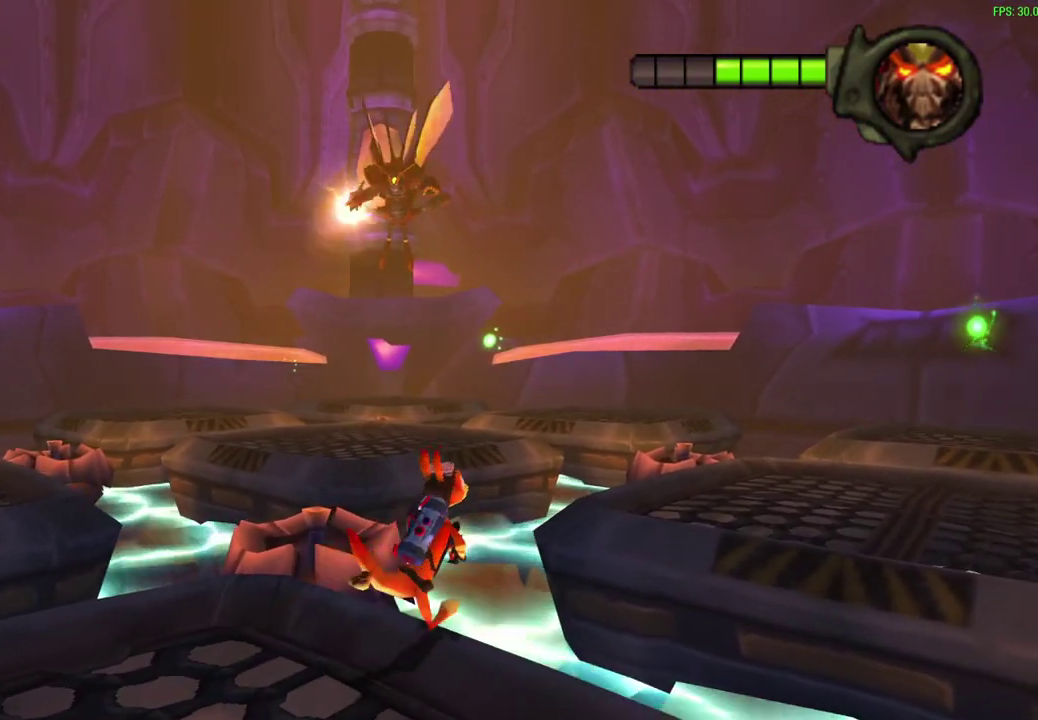
{"dt_ms": 400, "buttons": [], "left_stick": "up-right", "events": [[183, "CROSS", "up"]]}
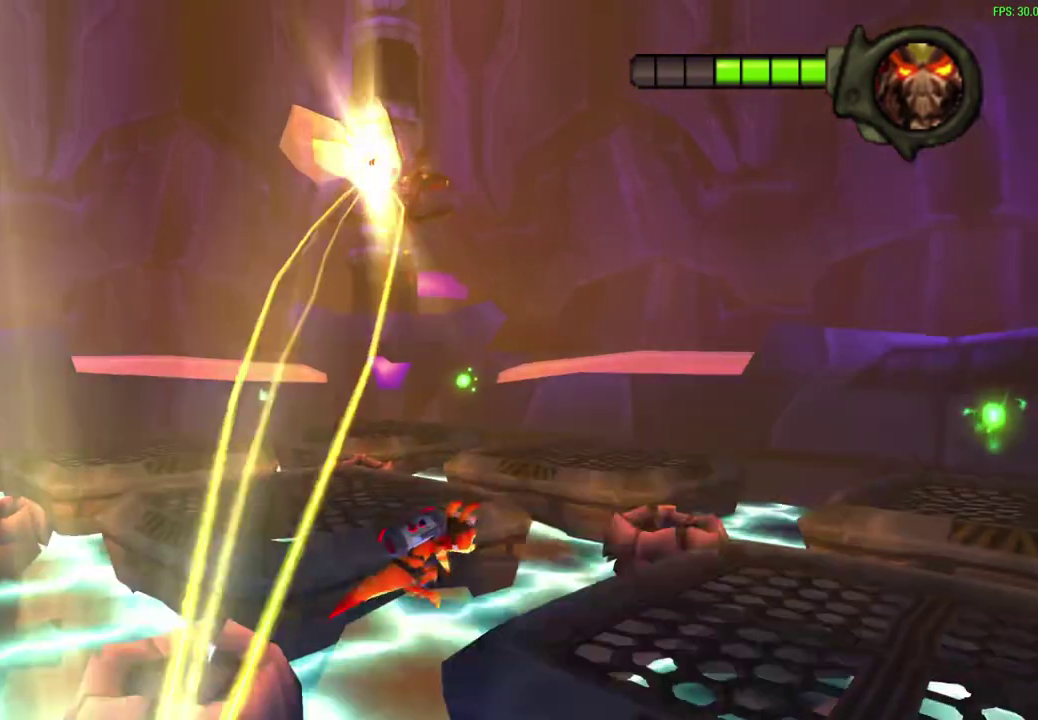
{"dt_ms": 600, "buttons": [], "left_stick": "up-right", "events": [[33, "CROSS", "down"], [250, "CROSS", "up"]]}
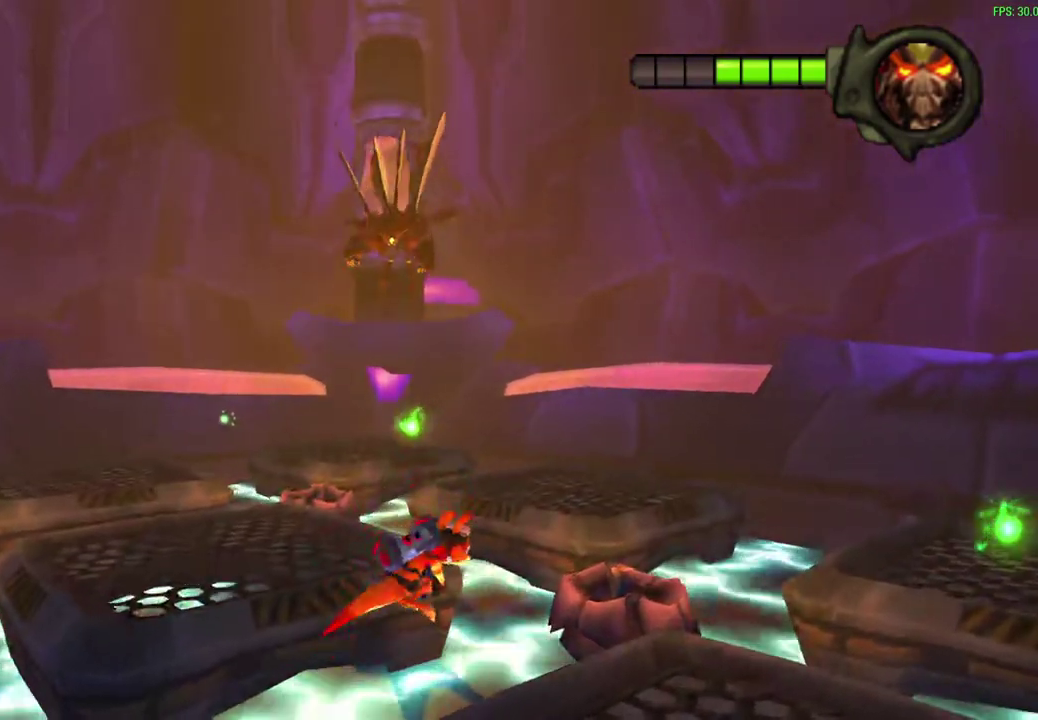
{"dt_ms": 600, "buttons": [], "left_stick": "up", "events": [[67, "left_stick", "up"]]}
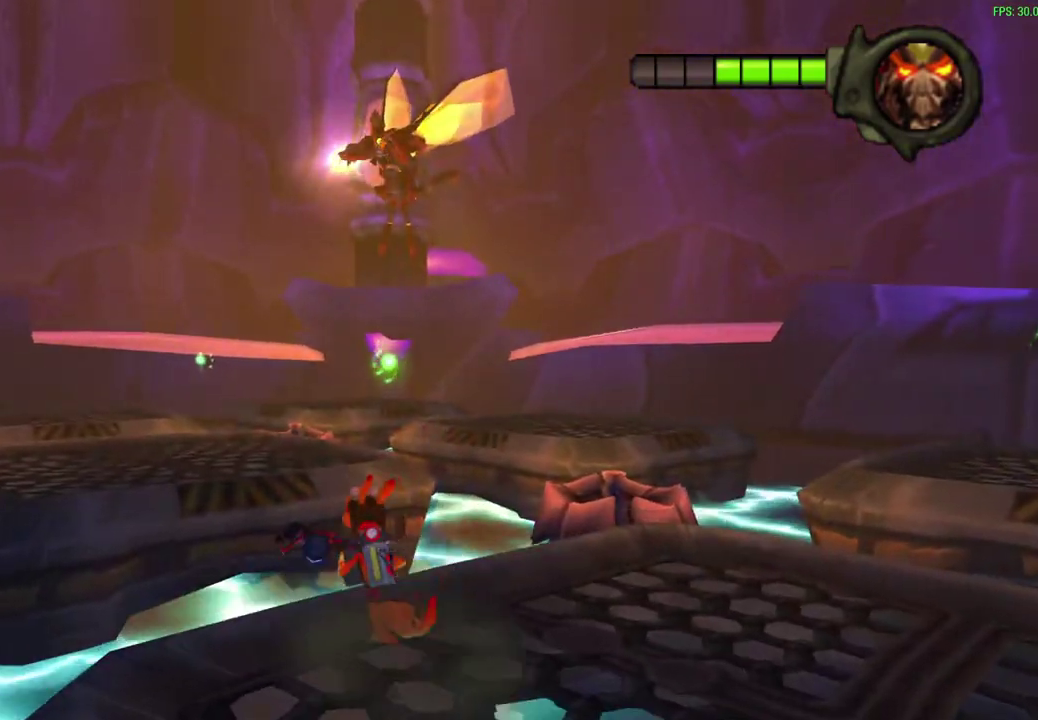
{"dt_ms": 600, "buttons": ["CROSS"], "left_stick": "up", "events": [[117, "CROSS", "down"], [350, "CROSS", "up"], [600, "CROSS", "down"]]}
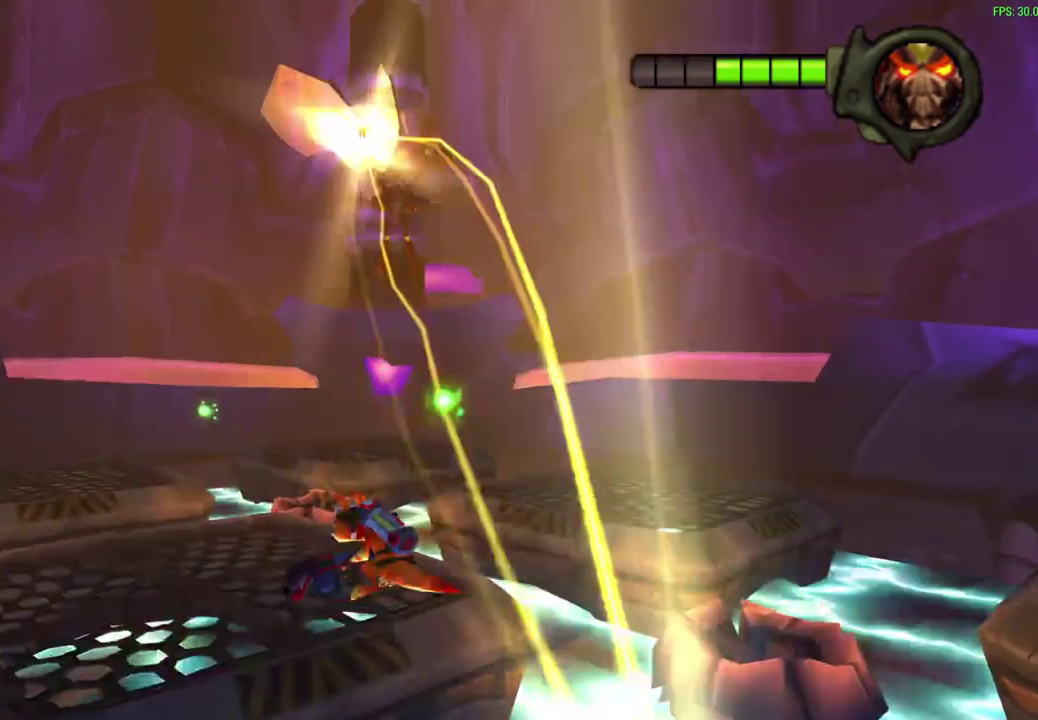
{"dt_ms": 300, "buttons": [], "left_stick": "up", "events": [[217, "CROSS", "up"]]}
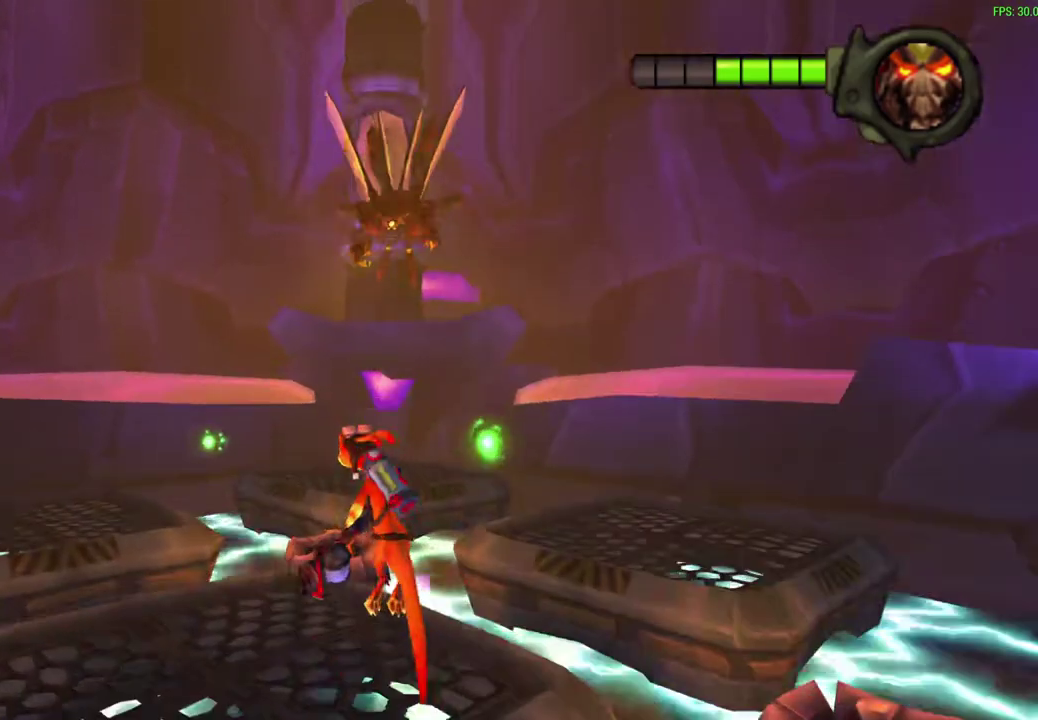
{"dt_ms": 400, "buttons": [], "left_stick": "up-left", "events": [[167, "left_stick", "up-left"]]}
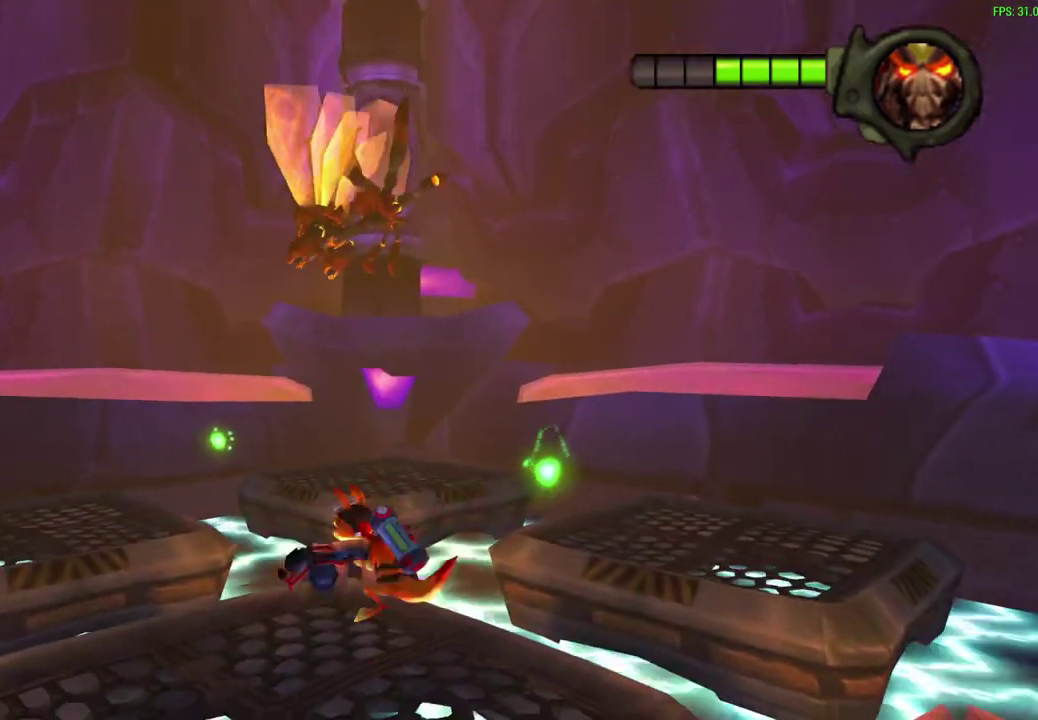
{"dt_ms": 600, "buttons": [], "left_stick": "center", "events": [[233, "left_stick", "center"]]}
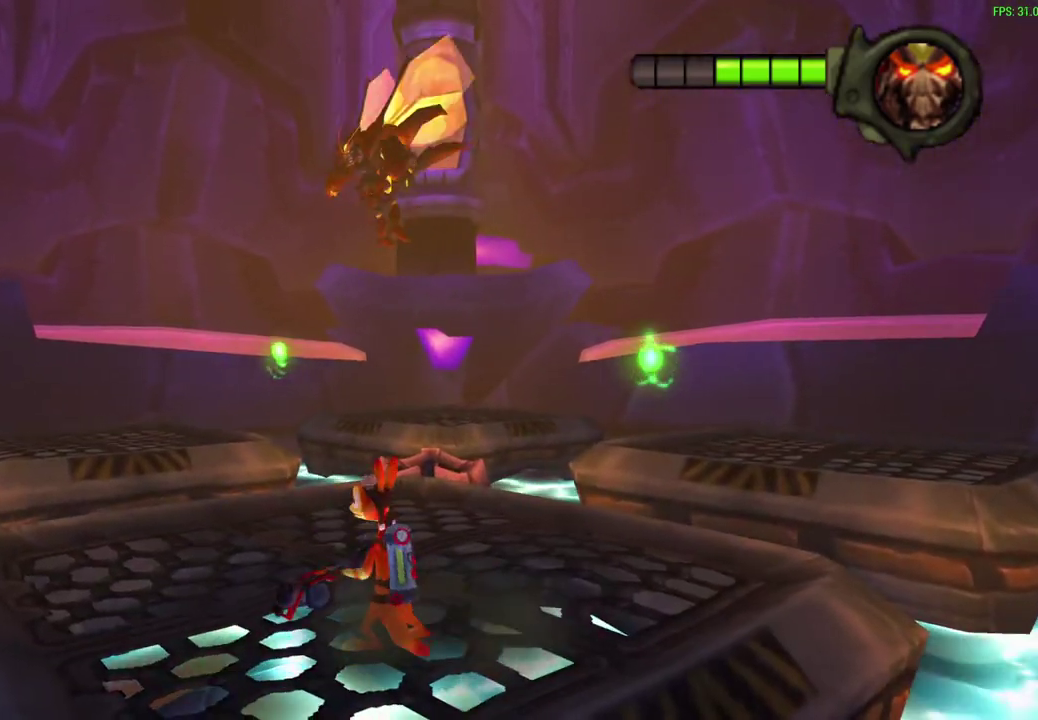
{"dt_ms": 600, "buttons": [], "left_stick": "center", "events": [[67, "left_stick", "up-left"], [250, "left_stick", "center"]]}
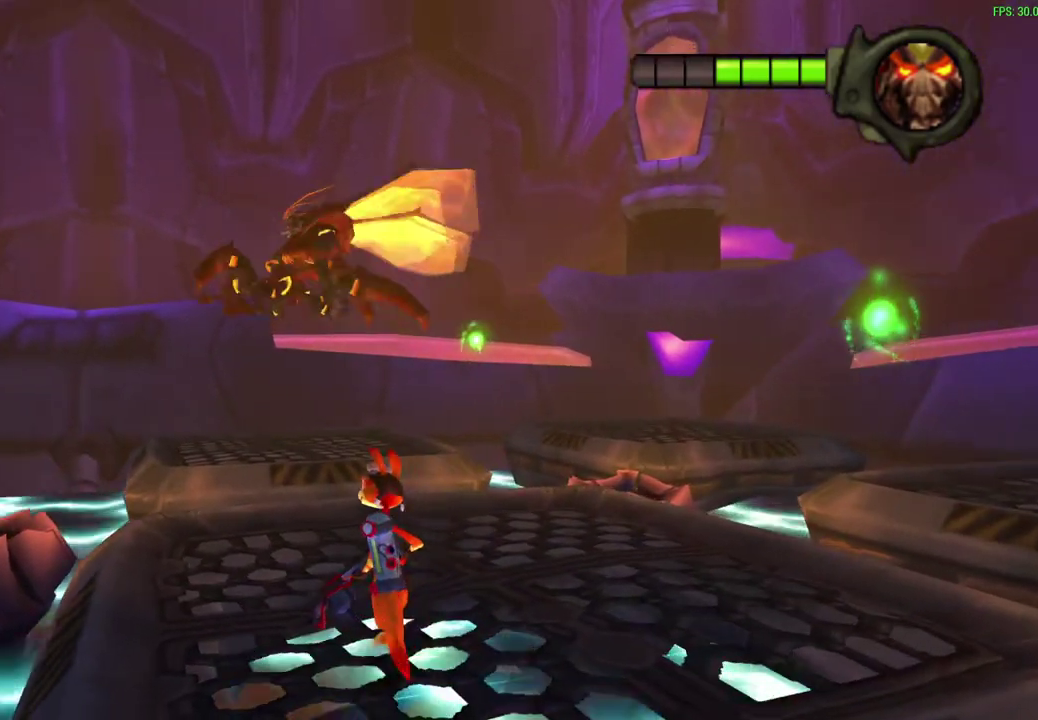
{"dt_ms": 600, "buttons": [], "left_stick": "center", "events": [[200, "left_stick", "up-left"], [367, "left_stick", "center"]]}
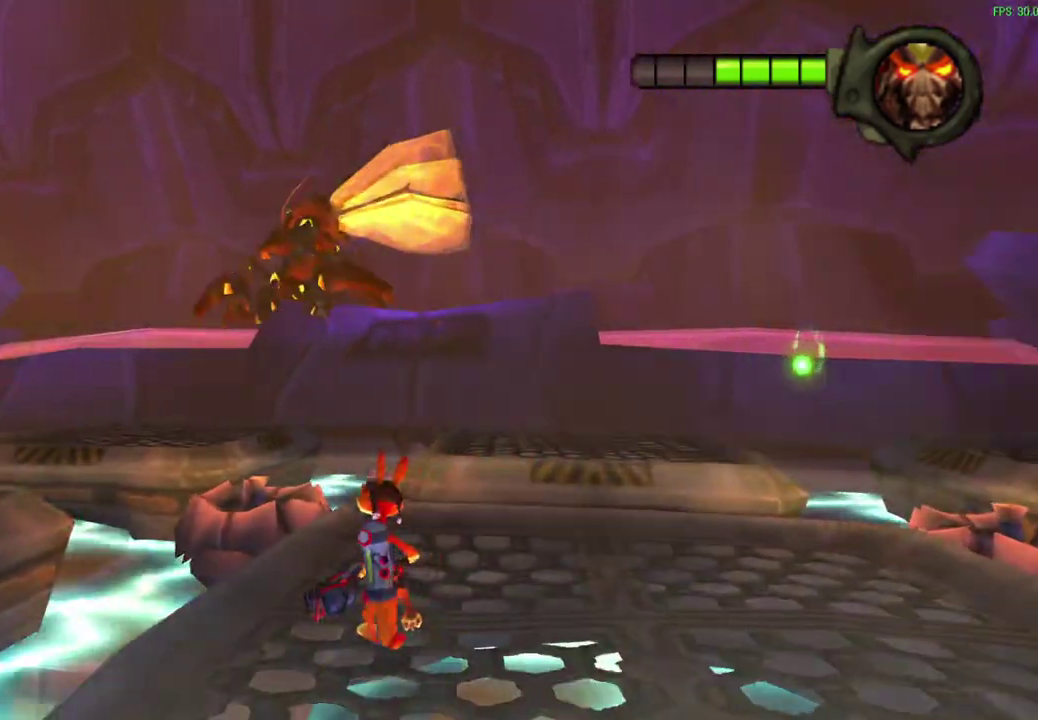
{"dt_ms": 300, "buttons": [], "left_stick": "center", "events": []}
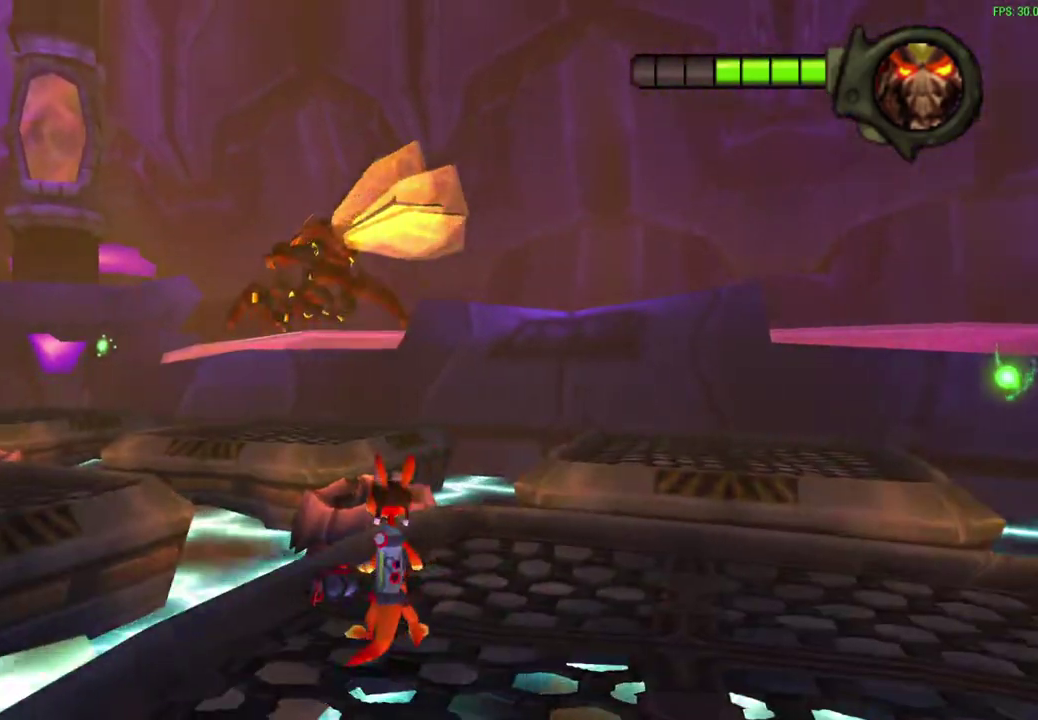
{"dt_ms": 300, "buttons": [], "left_stick": "center", "events": []}
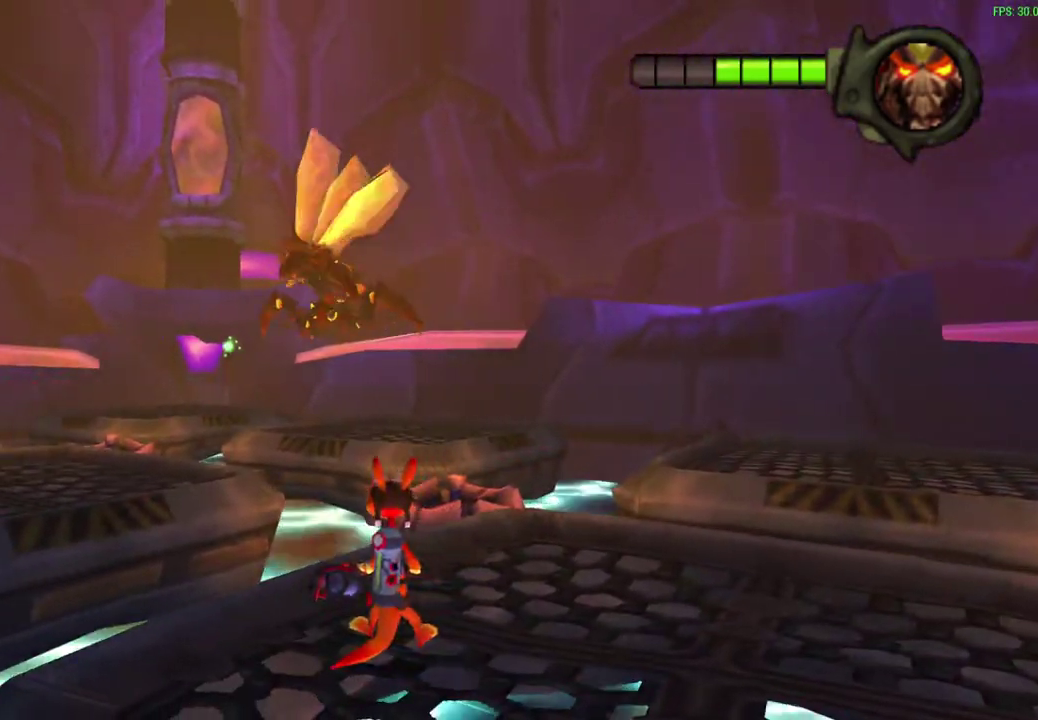
{"dt_ms": 600, "buttons": [], "left_stick": "center", "events": []}
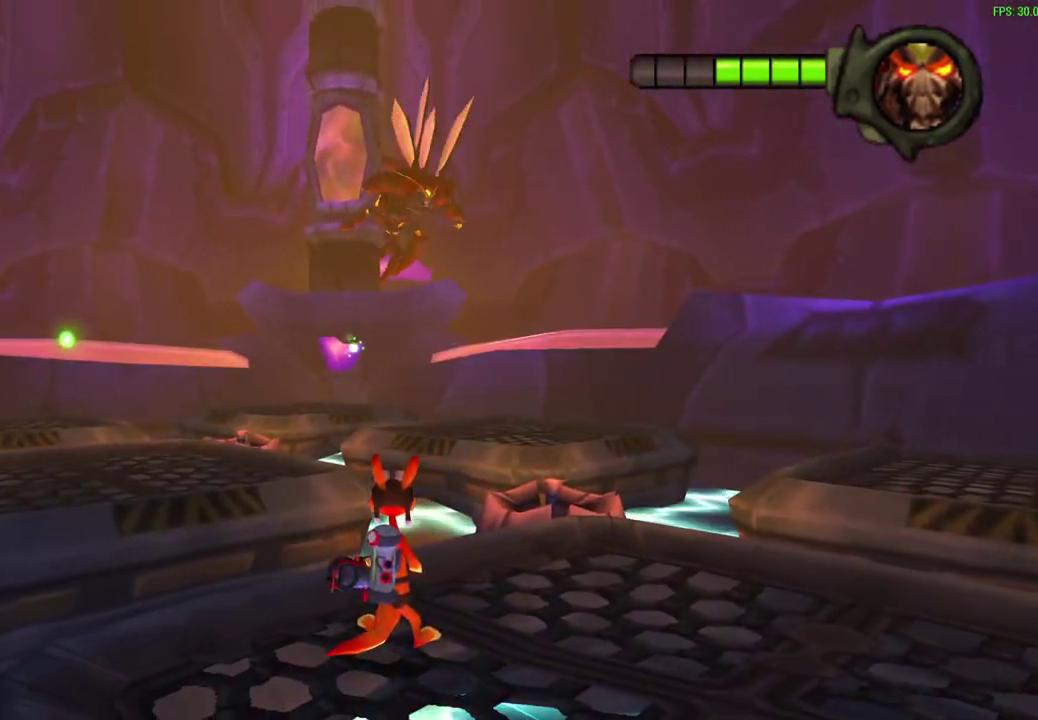
{"dt_ms": 600, "buttons": [], "left_stick": "center", "events": []}
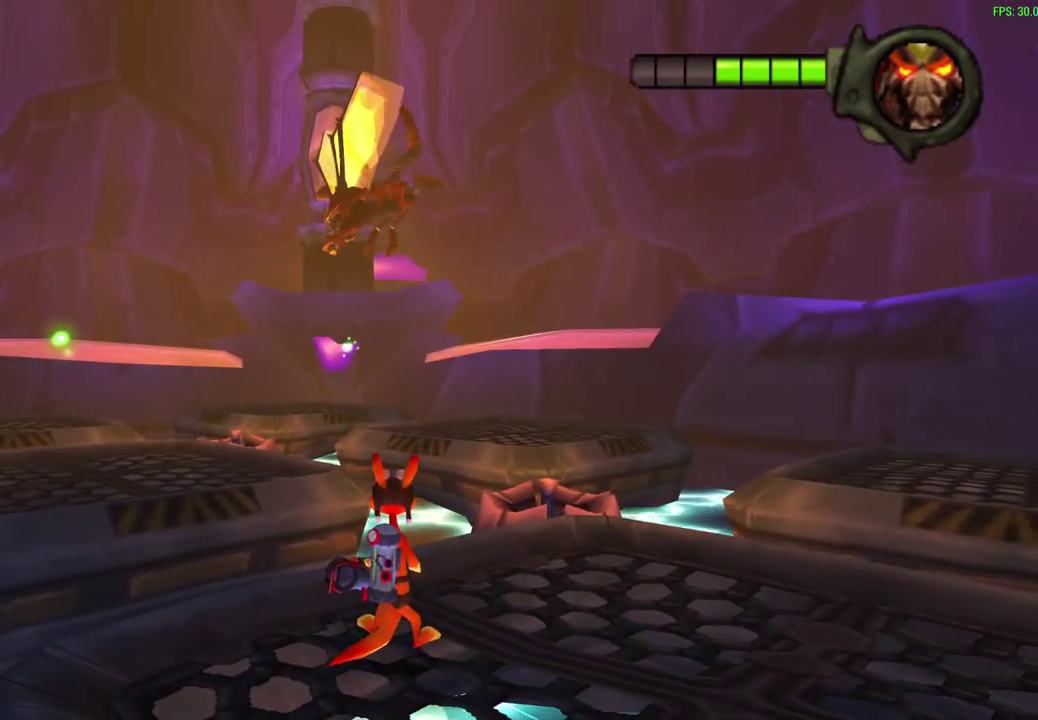
{"dt_ms": 600, "buttons": [], "left_stick": "up", "events": [[500, "left_stick", "up"]]}
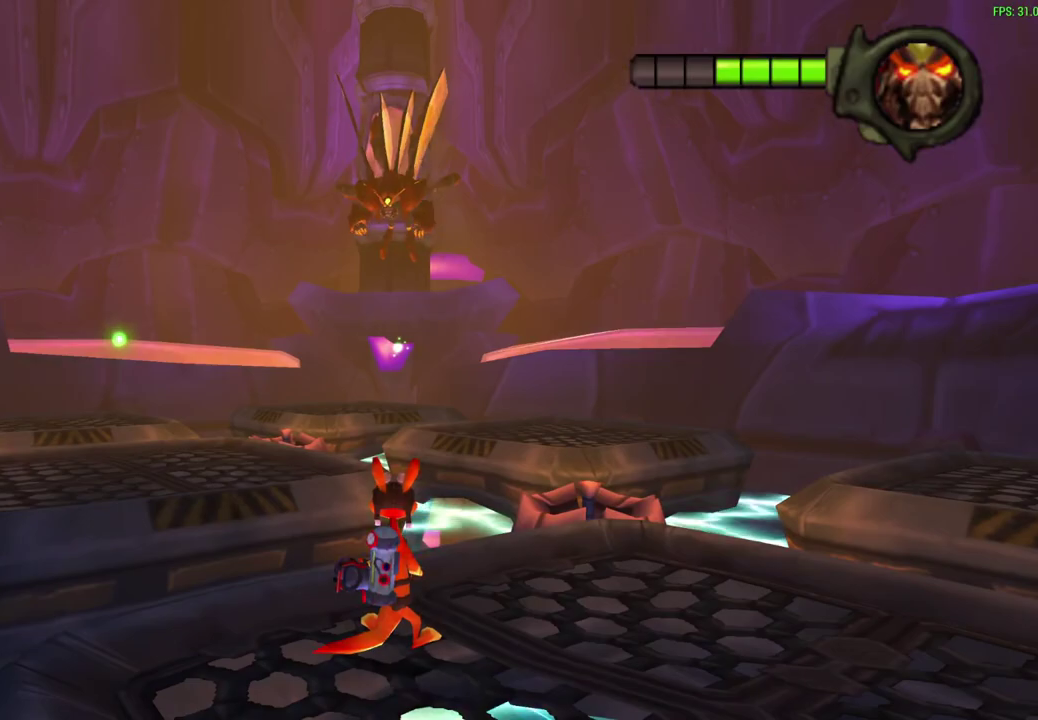
{"dt_ms": 600, "buttons": ["CROSS"], "left_stick": "up-left", "events": [[467, "CROSS", "down"], [500, "left_stick", "up-left"]]}
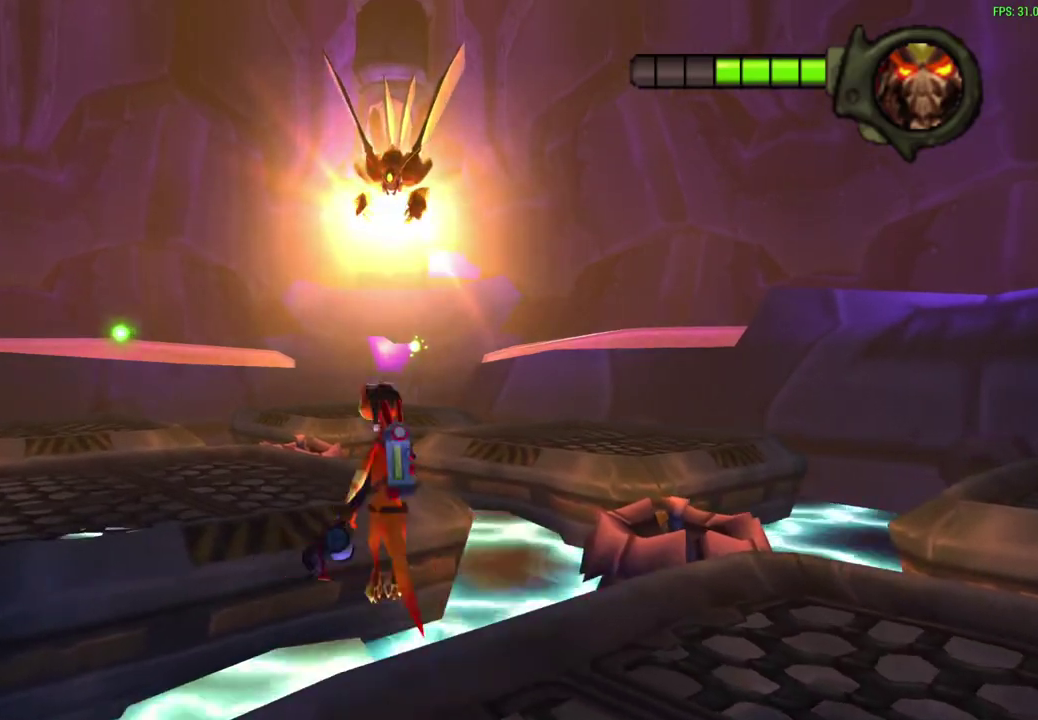
{"dt_ms": 300, "buttons": [], "left_stick": "up-left", "events": [[117, "CROSS", "up"]]}
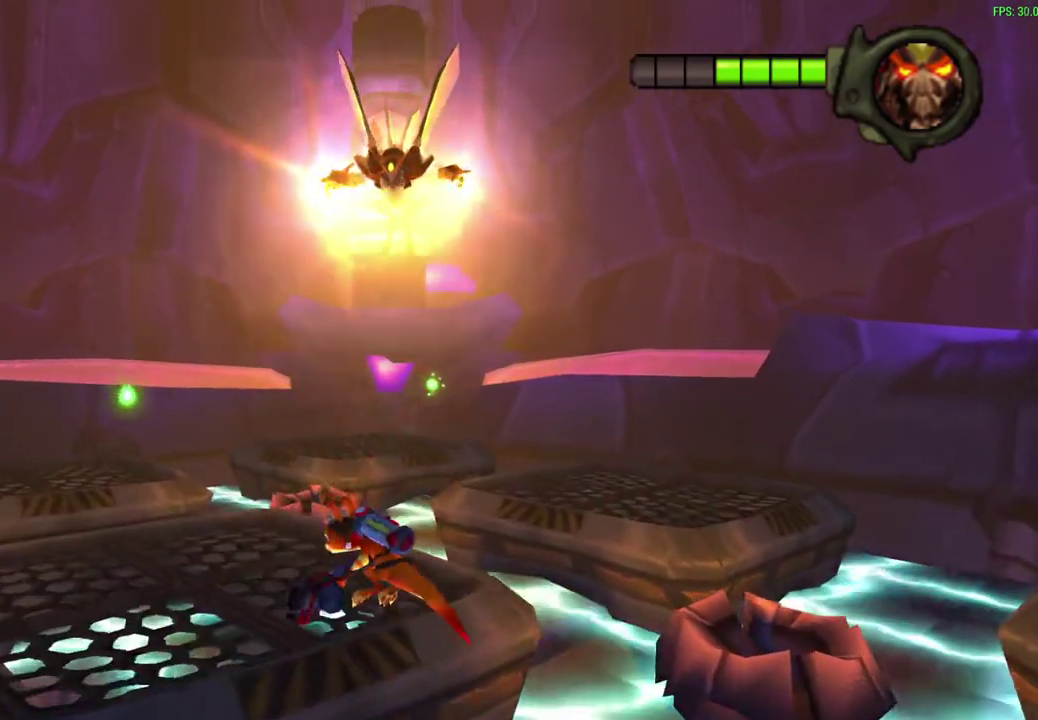
{"dt_ms": 300, "buttons": [], "left_stick": "up-left", "events": [[17, "CROSS", "down"], [167, "CROSS", "up"]]}
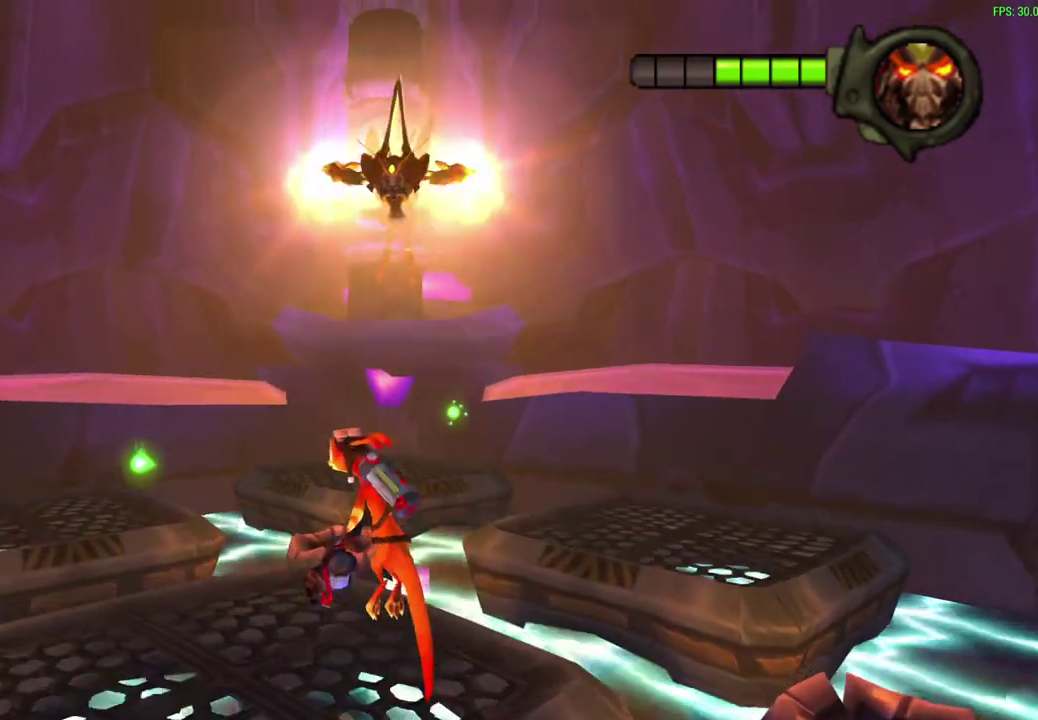
{"dt_ms": 700, "buttons": [], "left_stick": "center", "events": [[450, "left_stick", "center"]]}
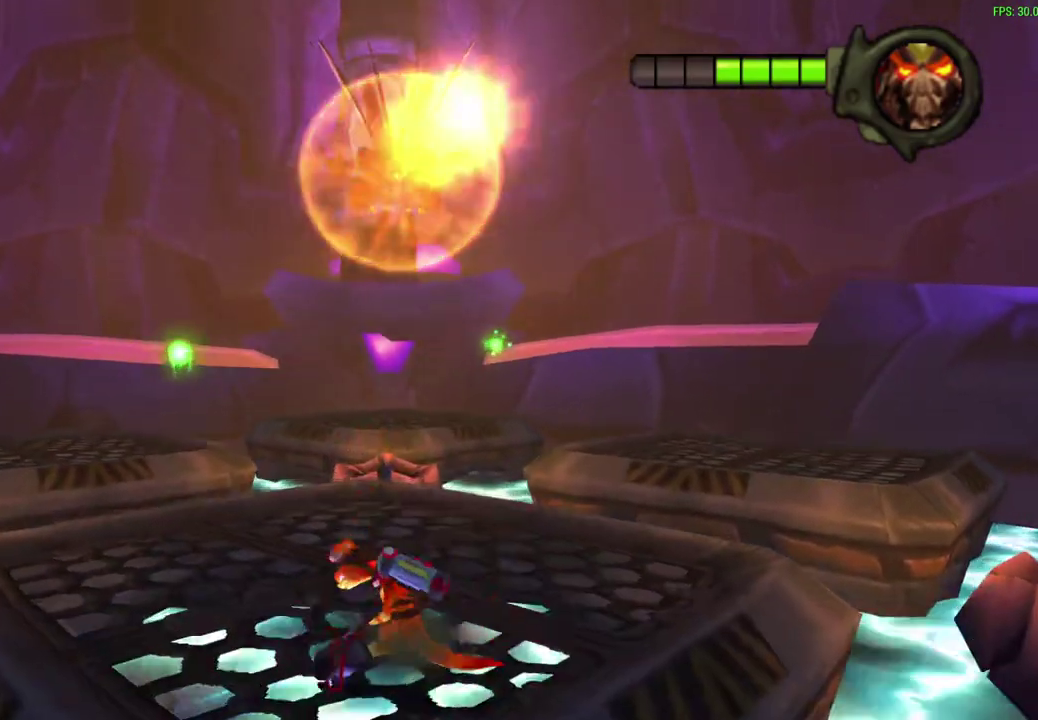
{"dt_ms": 600, "buttons": [], "left_stick": "center", "events": []}
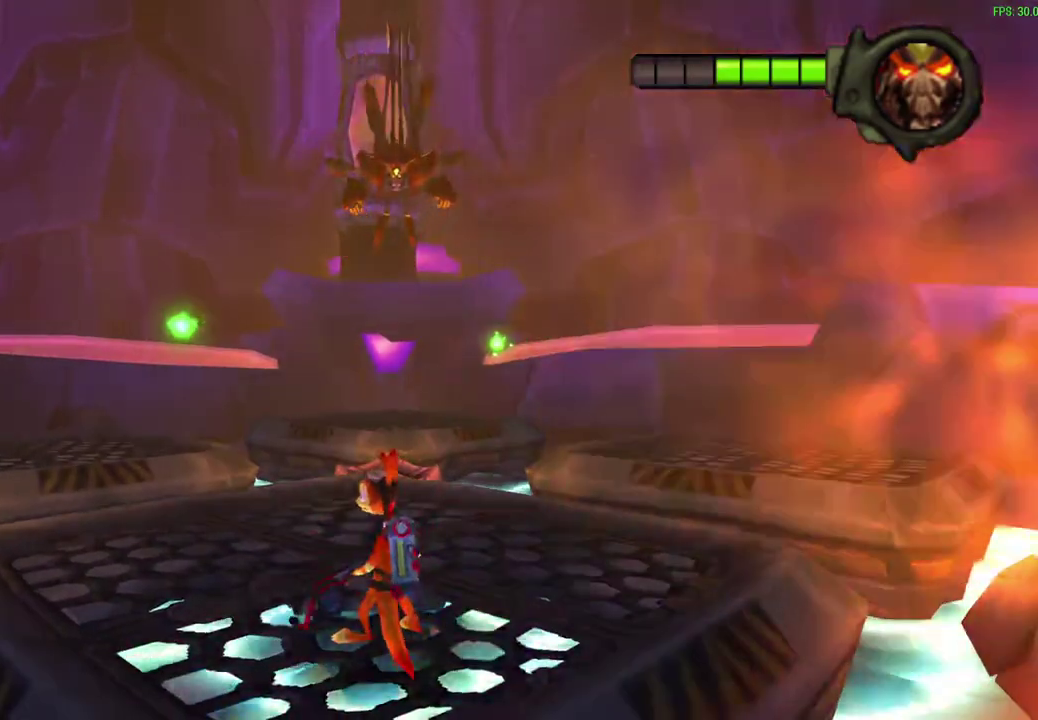
{"dt_ms": 600, "buttons": [], "left_stick": "center", "events": []}
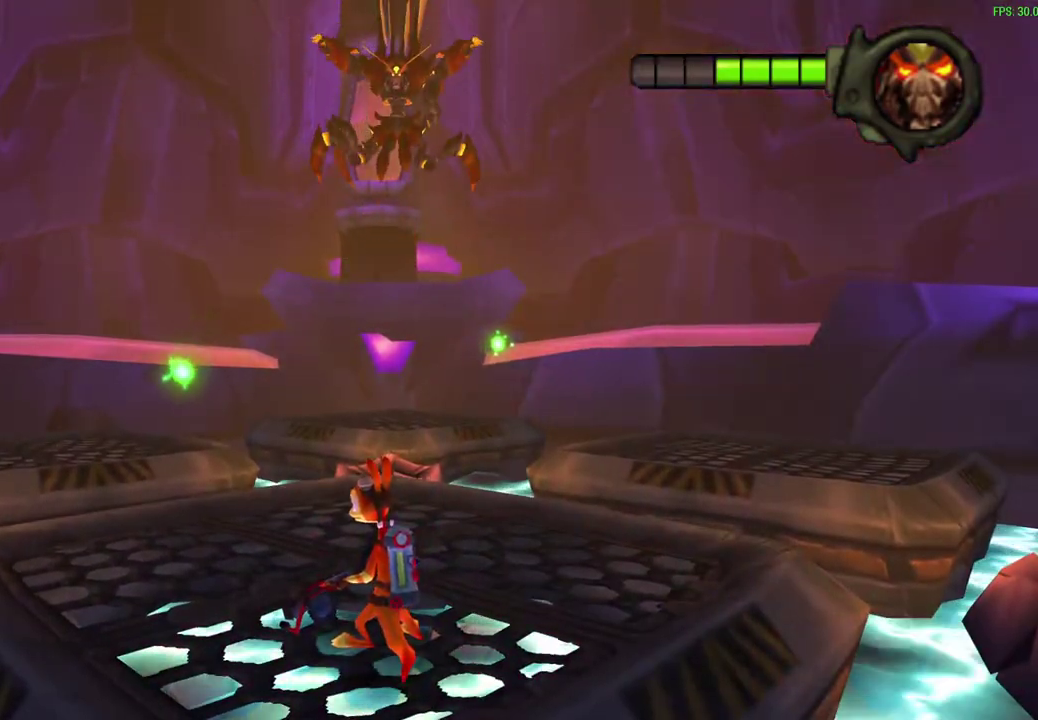
{"dt_ms": 300, "buttons": [], "left_stick": "center", "events": []}
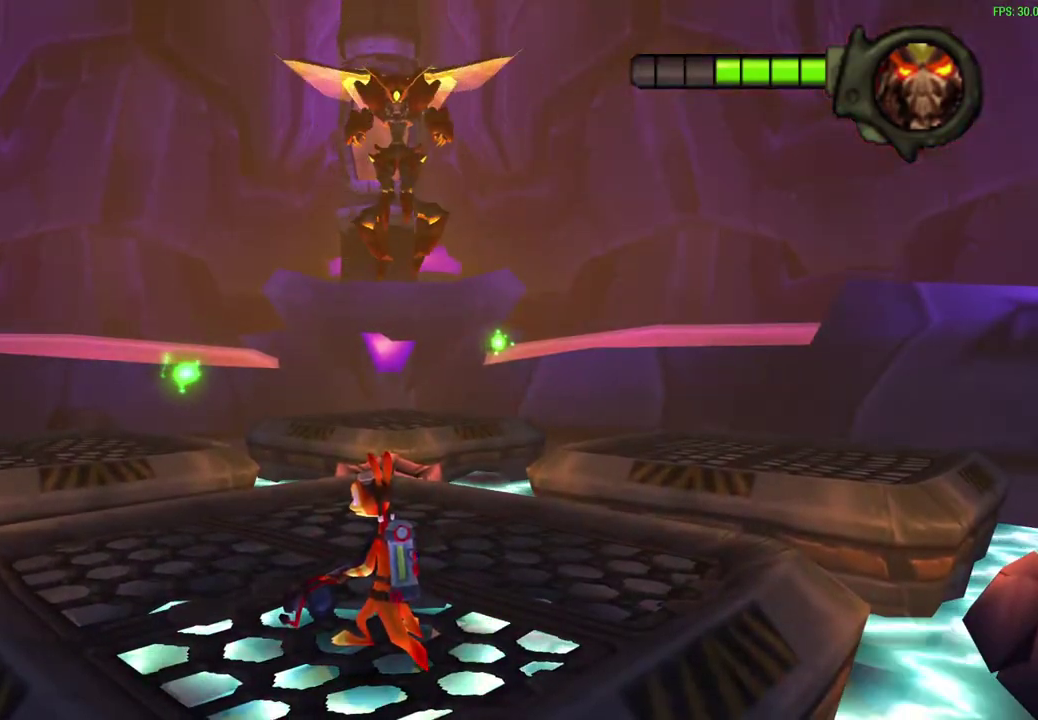
{"dt_ms": 300, "buttons": [], "left_stick": "up", "events": [[267, "left_stick", "up"]]}
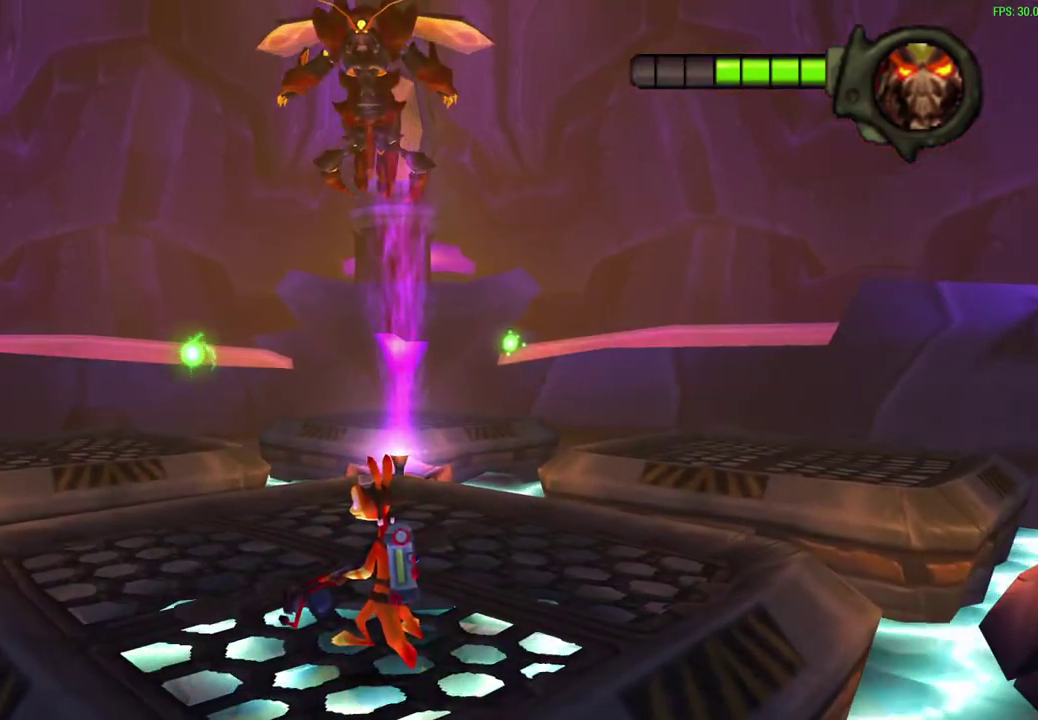
{"dt_ms": 600, "buttons": [], "left_stick": "up-left", "events": [[300, "left_stick", "center"], [483, "left_stick", "up-left"]]}
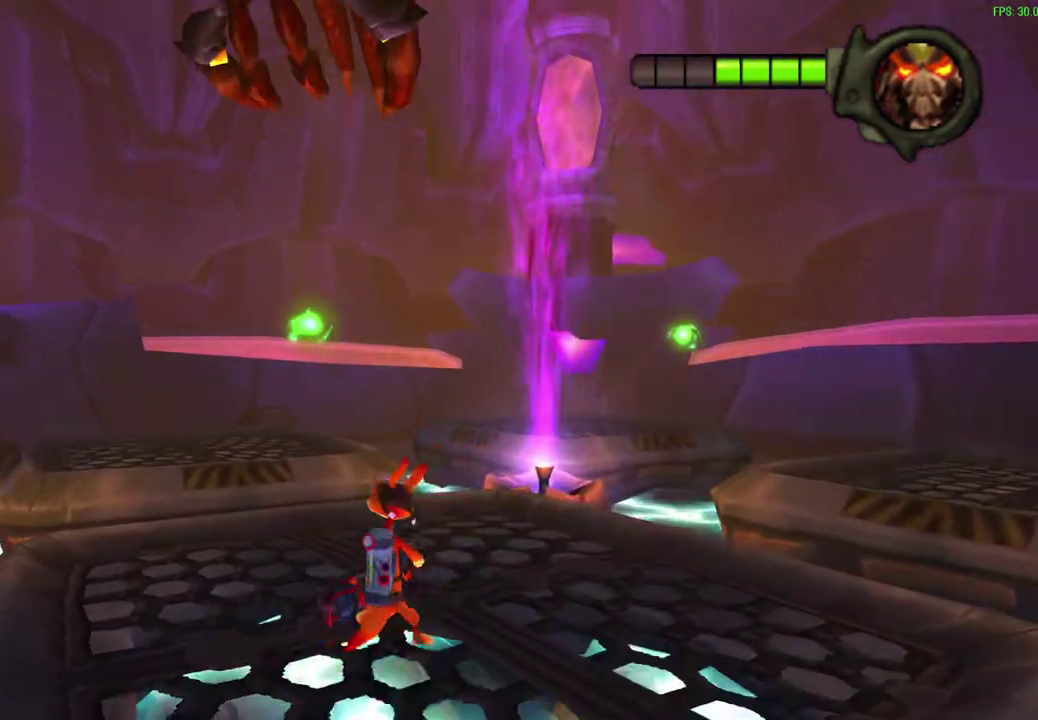
{"dt_ms": 600, "buttons": [], "left_stick": "up", "events": [[600, "left_stick", "up"]]}
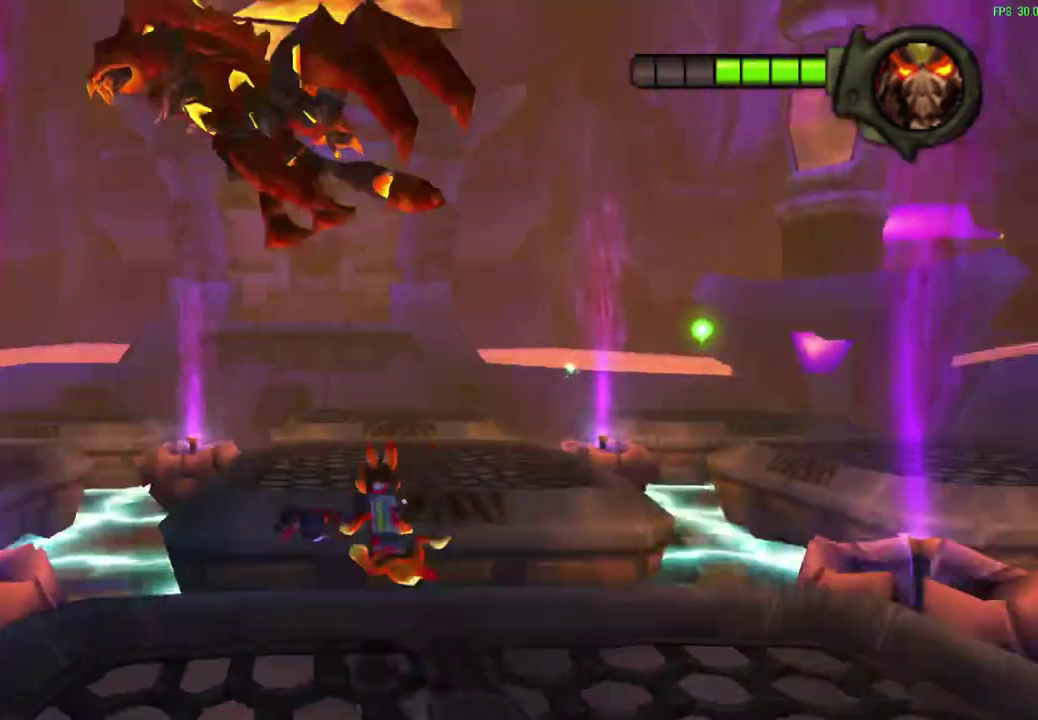
{"dt_ms": 600, "buttons": [], "left_stick": "up-right"}
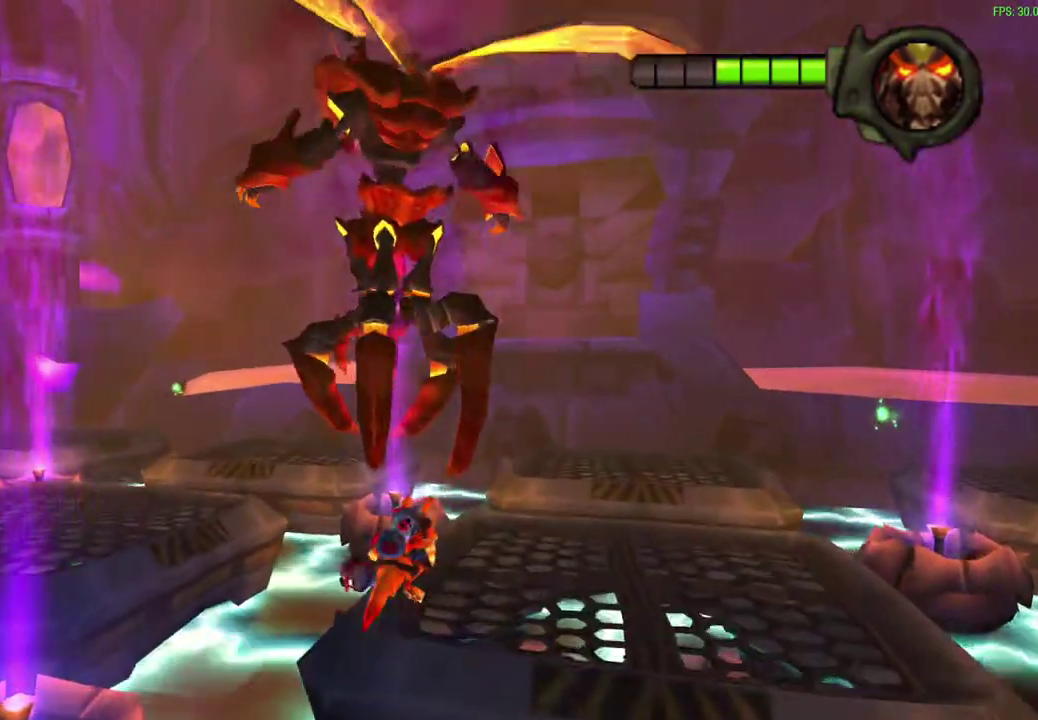
{"dt_ms": 600, "buttons": [], "left_stick": "up-right", "events": [[17, "CROSS", "down"], [250, "CROSS", "up"]]}
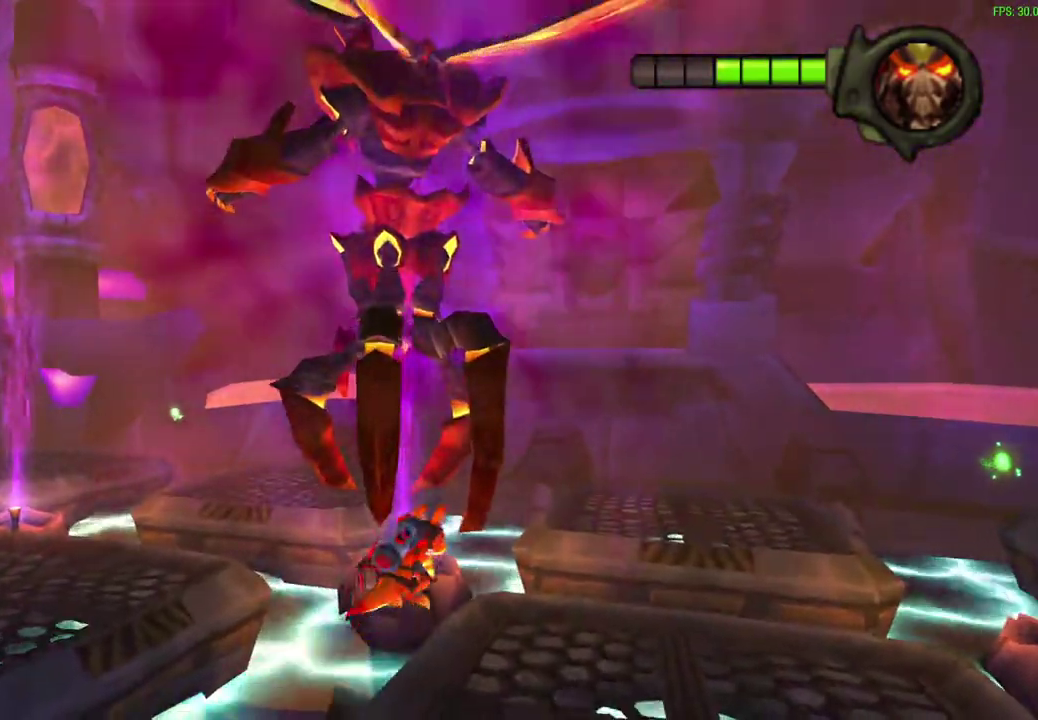
{"dt_ms": 300, "buttons": [], "left_stick": "up-right", "events": []}
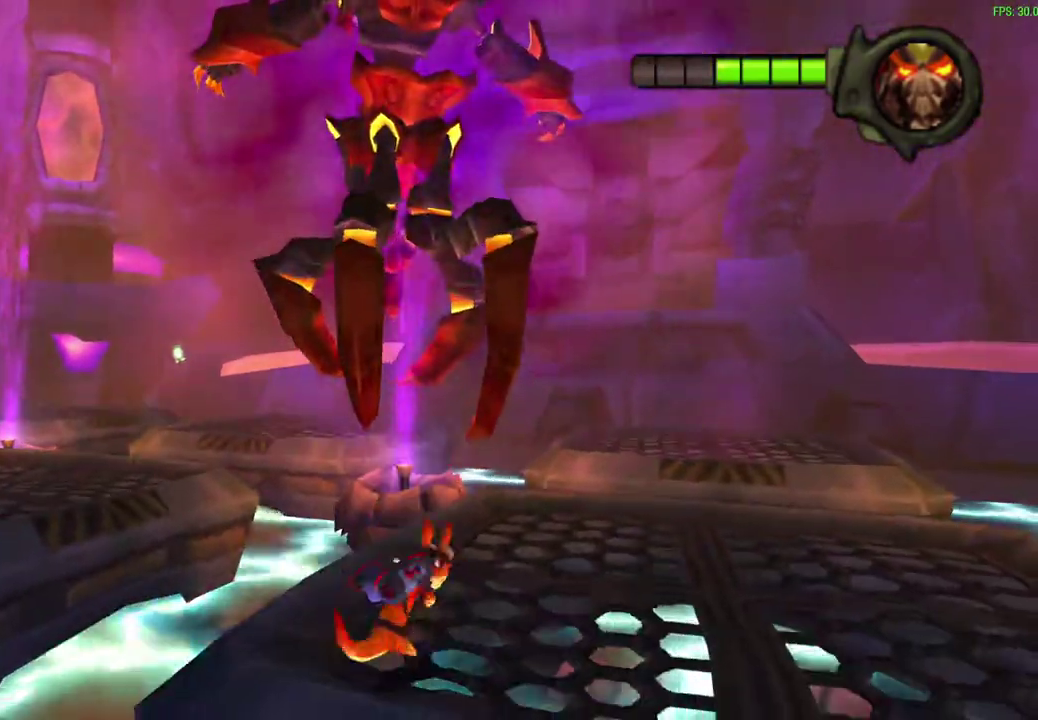
{"dt_ms": 300, "buttons": [], "left_stick": "up-right", "events": []}